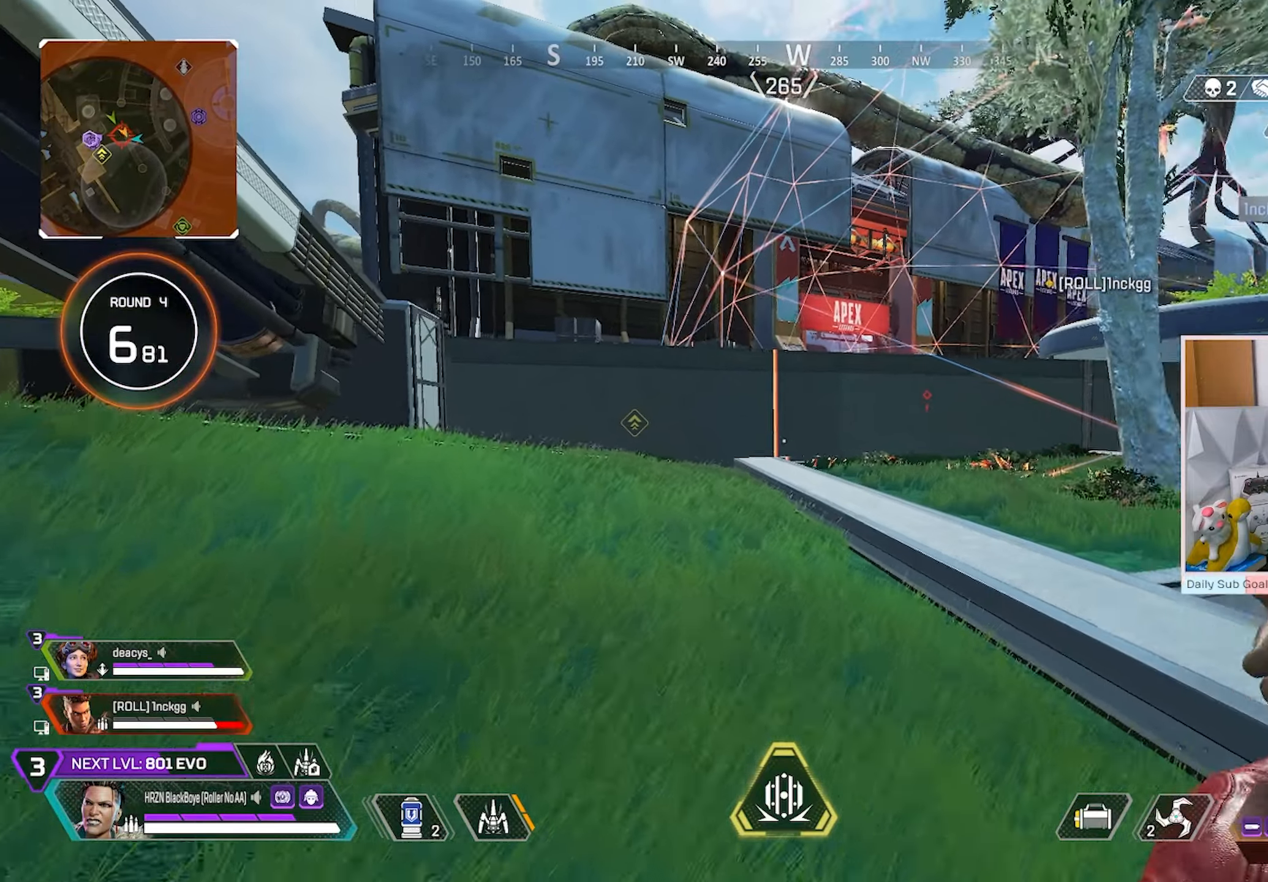
Gameplay with a controller (Xbox layout); each line is a JSON object with the inputs held at the frame after it. "events" lists button and stick changes between this image and that frame as [ms after this image, input, new state], when the widget could be followed in between.
{"buttons": [], "left_stick": "left", "right_stick": "center", "events": [[317, "L3", "up"]]}
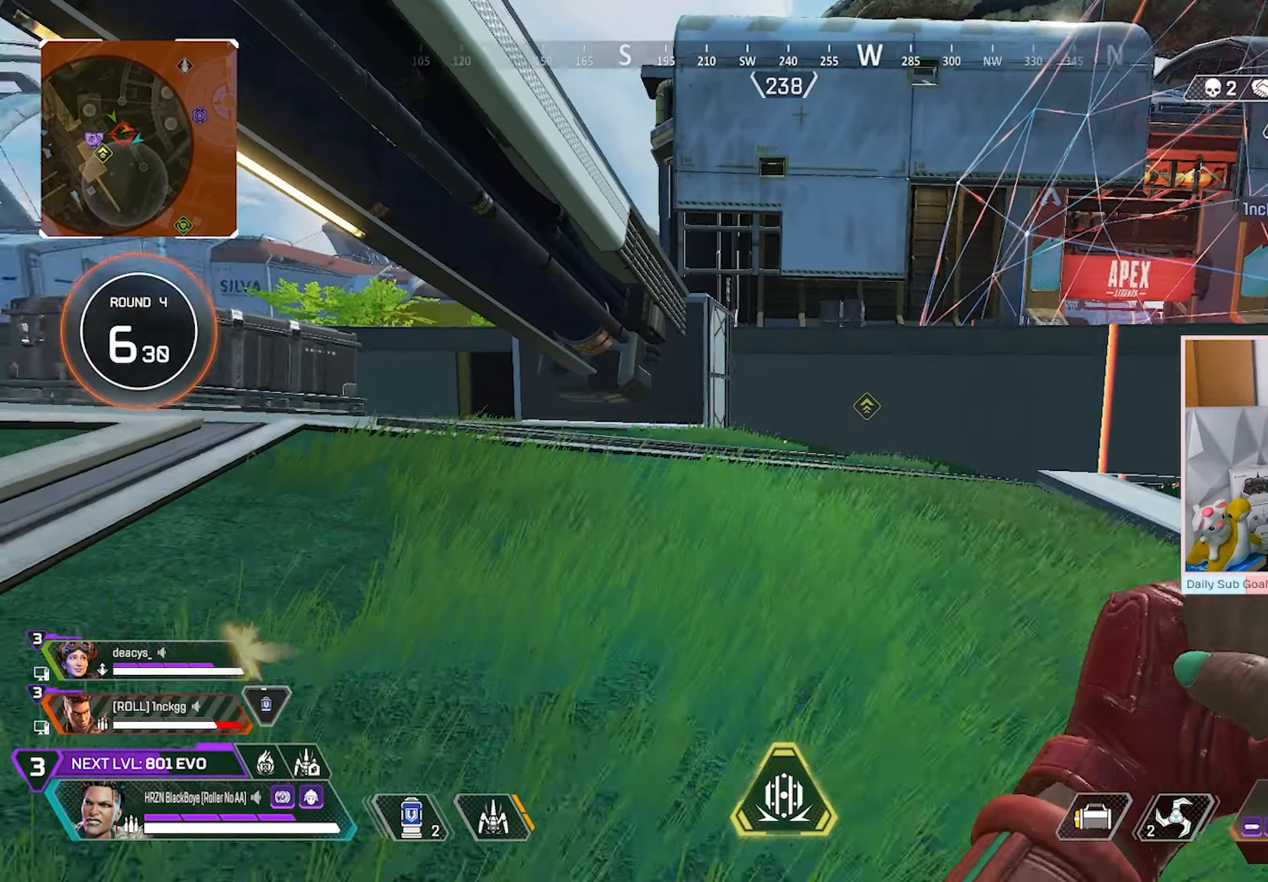
{"buttons": [], "left_stick": "up-left", "right_stick": "center", "events": [[300, "left_stick", "up-left"]]}
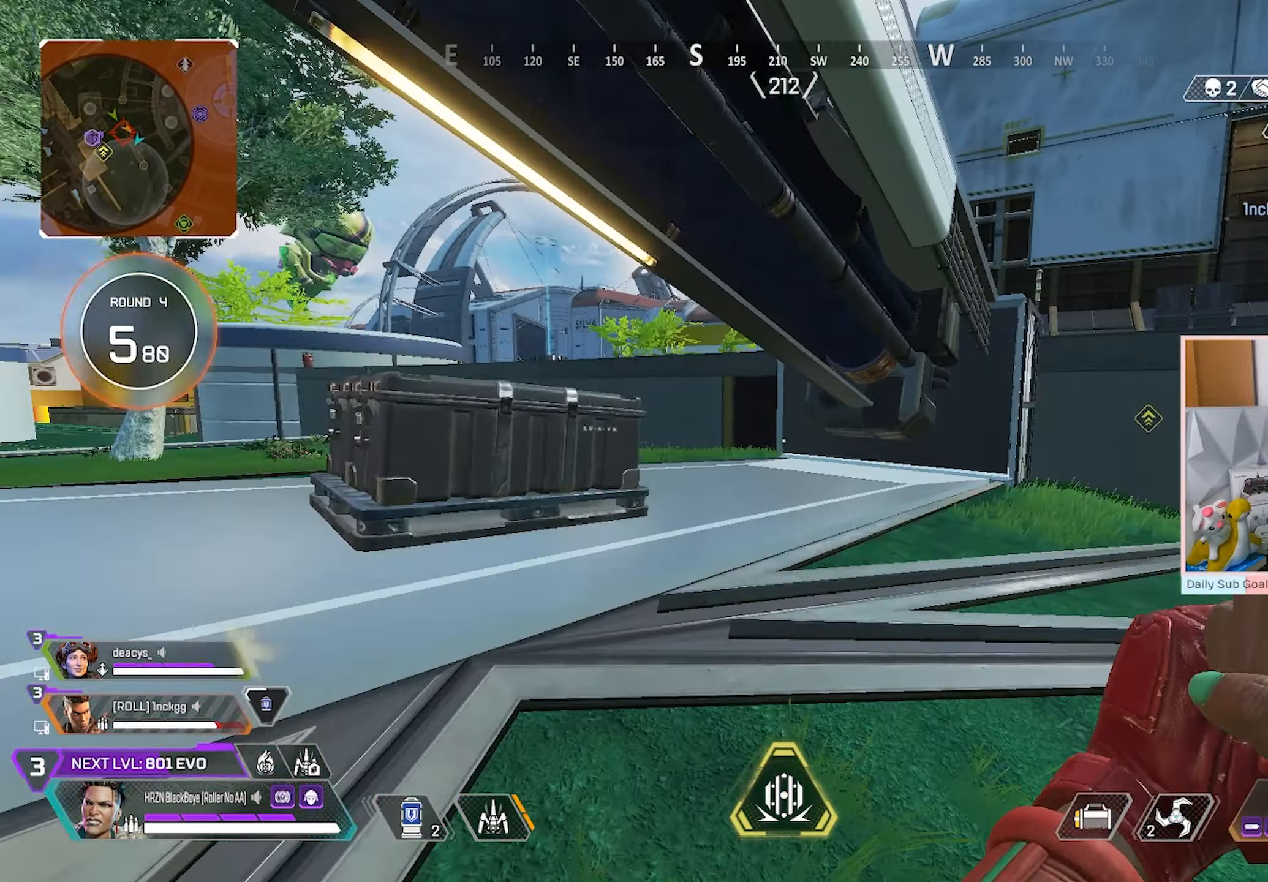
{"buttons": ["A", "R3"], "left_stick": "center", "right_stick": "center", "events": [[217, "R3", "down"], [350, "left_stick", "up-right"], [417, "A", "down"], [500, "left_stick", "center"]]}
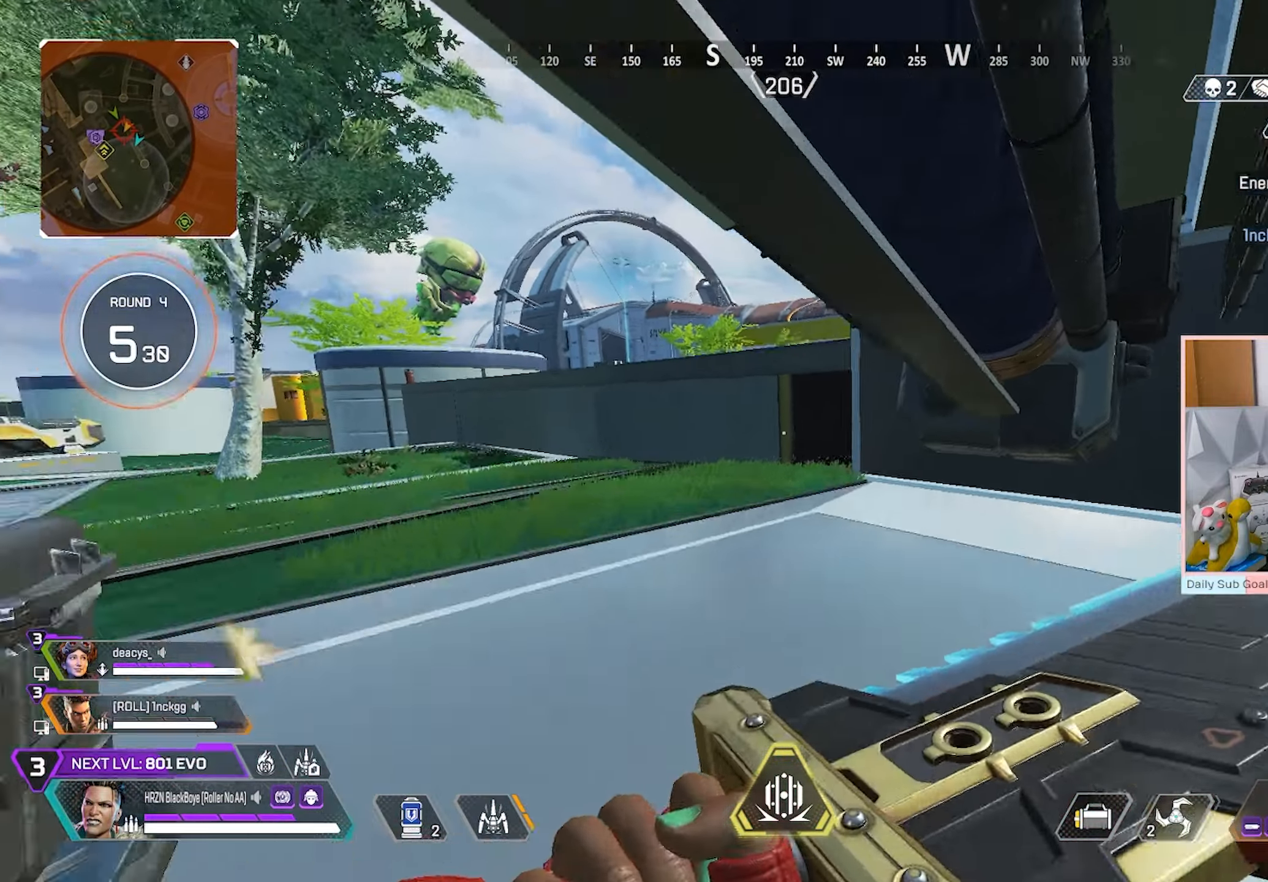
{"buttons": [], "left_stick": "down-left", "right_stick": "center", "events": [[33, "A", "up"], [33, "left_stick", "down-left"], [200, "R3", "up"], [200, "Y", "down"], [283, "Y", "up"]]}
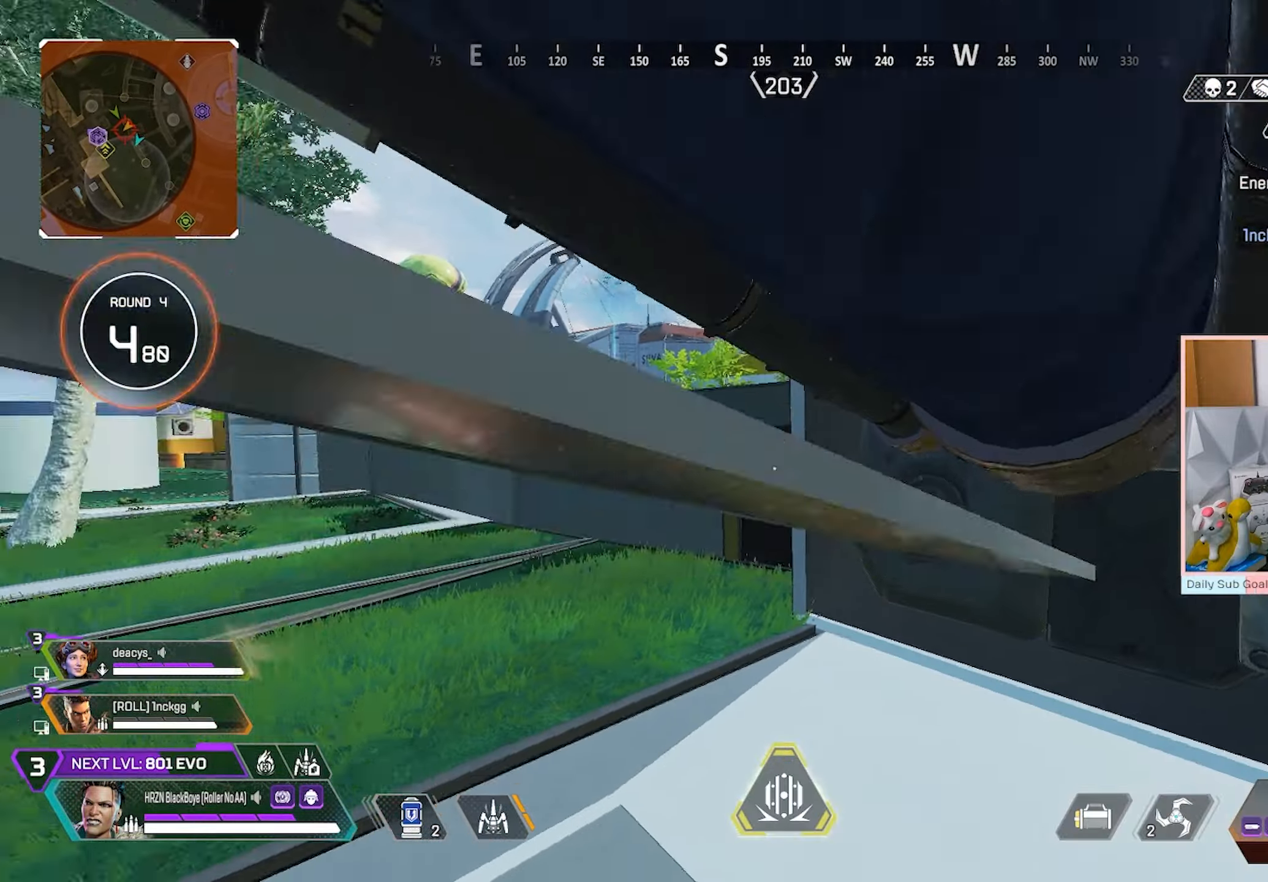
{"buttons": ["Y", "L3"], "left_stick": "up-left", "right_stick": "center", "events": [[50, "right_stick", "left"], [133, "right_stick", "center"], [167, "left_stick", "left"], [217, "Y", "down"], [300, "L3", "down"], [300, "left_stick", "up-left"]]}
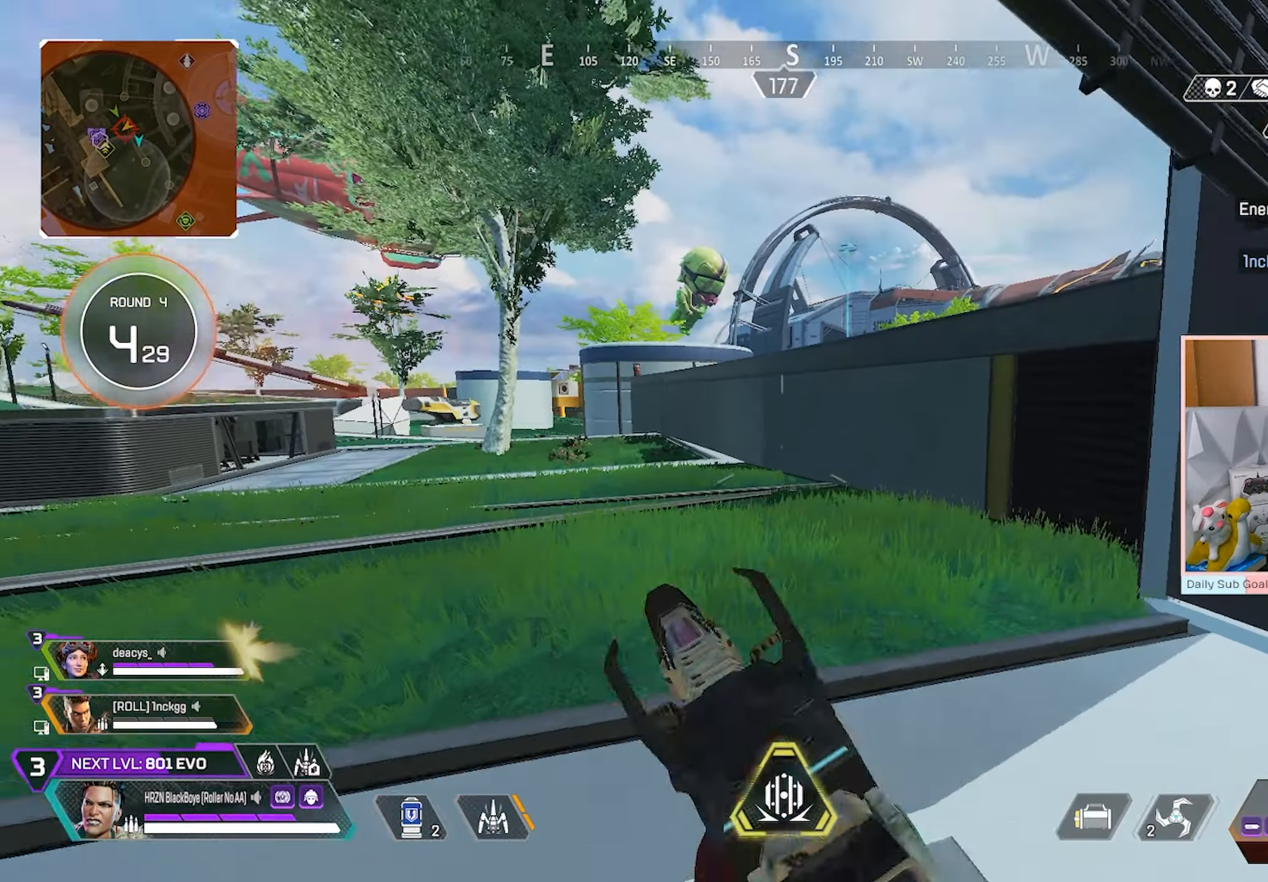
{"buttons": [], "left_stick": "up-left", "right_stick": "center", "events": [[17, "Y", "up"], [100, "right_stick", "right"], [183, "L3", "up"], [183, "right_stick", "center"], [350, "Y", "down"], [450, "Y", "up"]]}
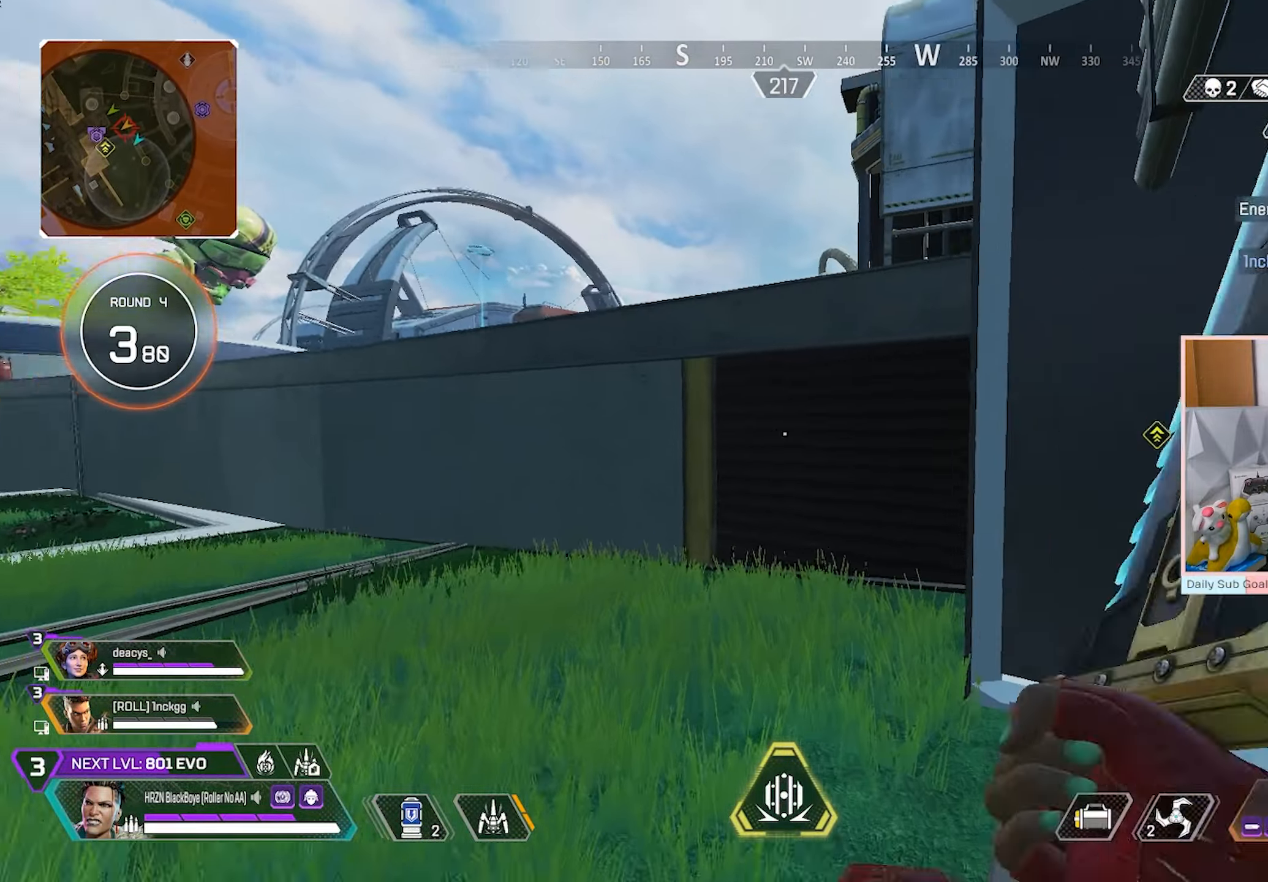
{"buttons": ["A"], "left_stick": "up-left", "right_stick": "center", "events": [[467, "A", "down"]]}
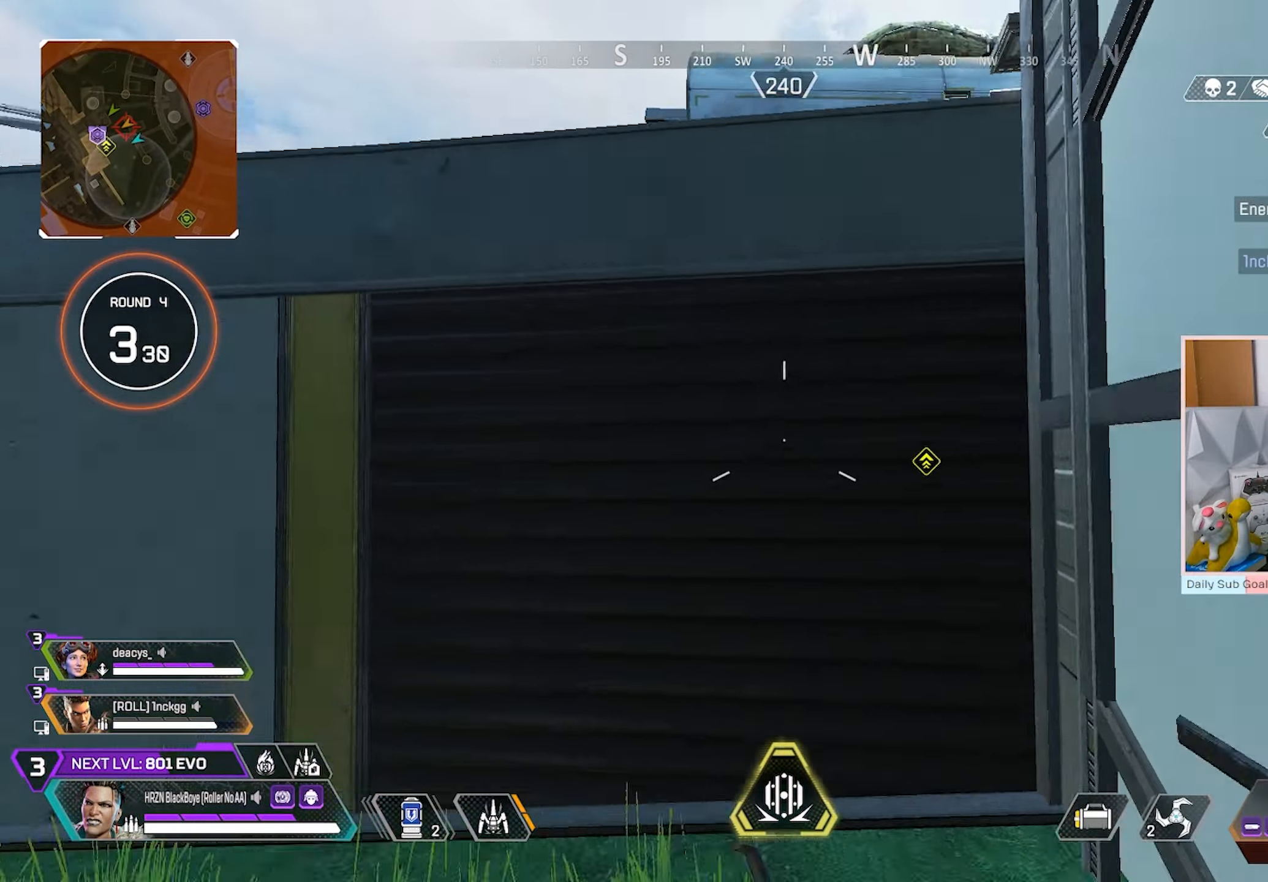
{"buttons": ["A"], "left_stick": "up-left", "right_stick": "center"}
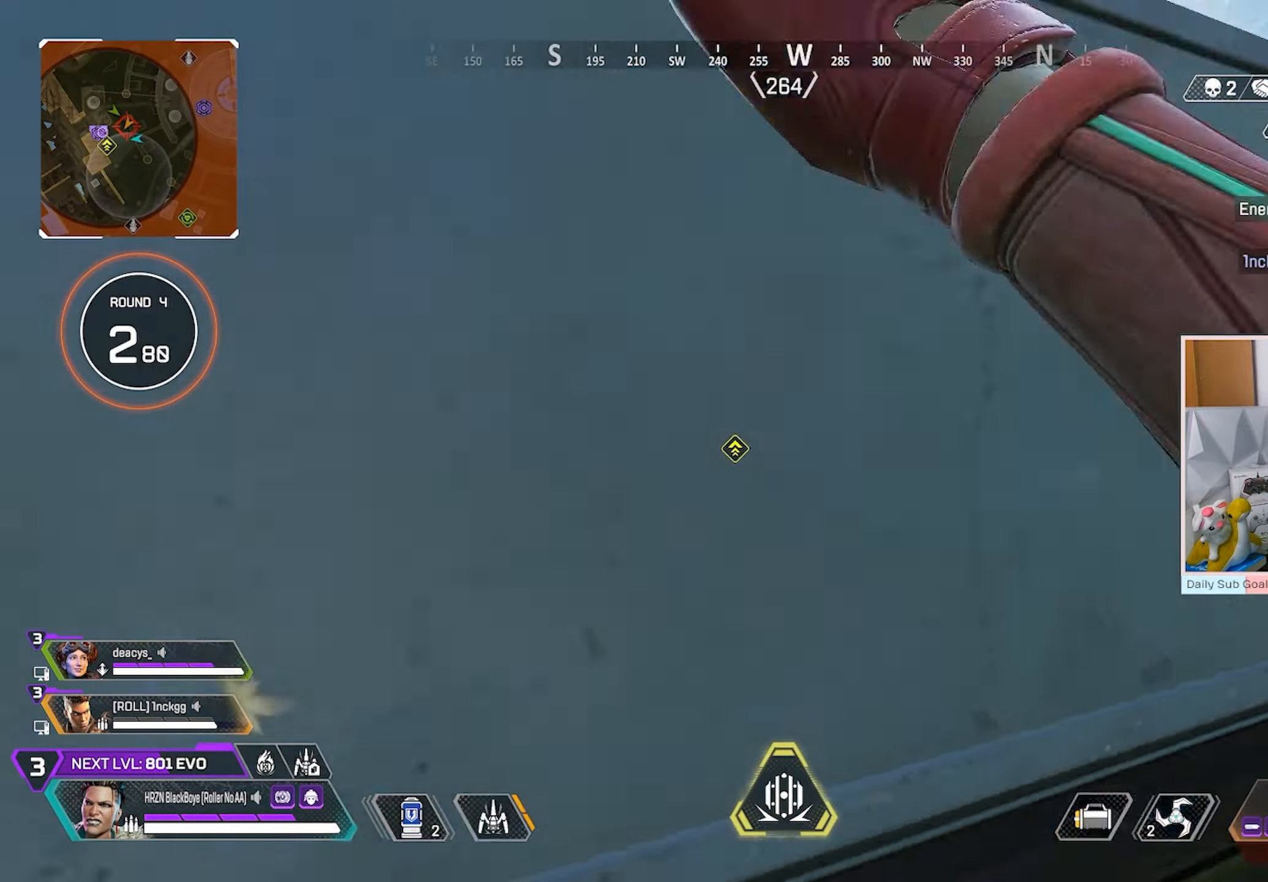
{"buttons": [], "left_stick": "up-left", "right_stick": "center", "events": [[383, "A", "up"]]}
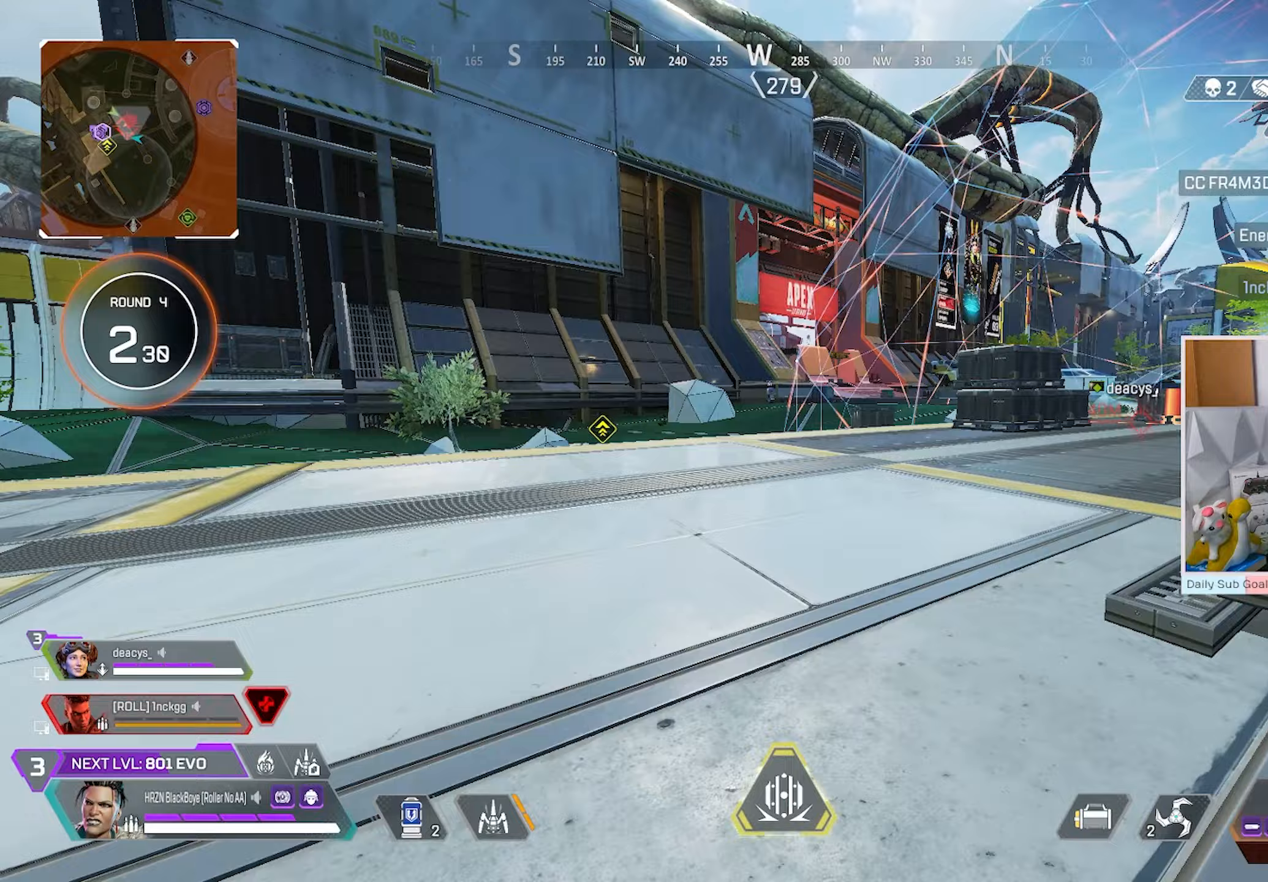
{"buttons": [], "left_stick": "up-left", "right_stick": "center", "events": [[367, "right_stick", "right"], [467, "right_stick", "center"]]}
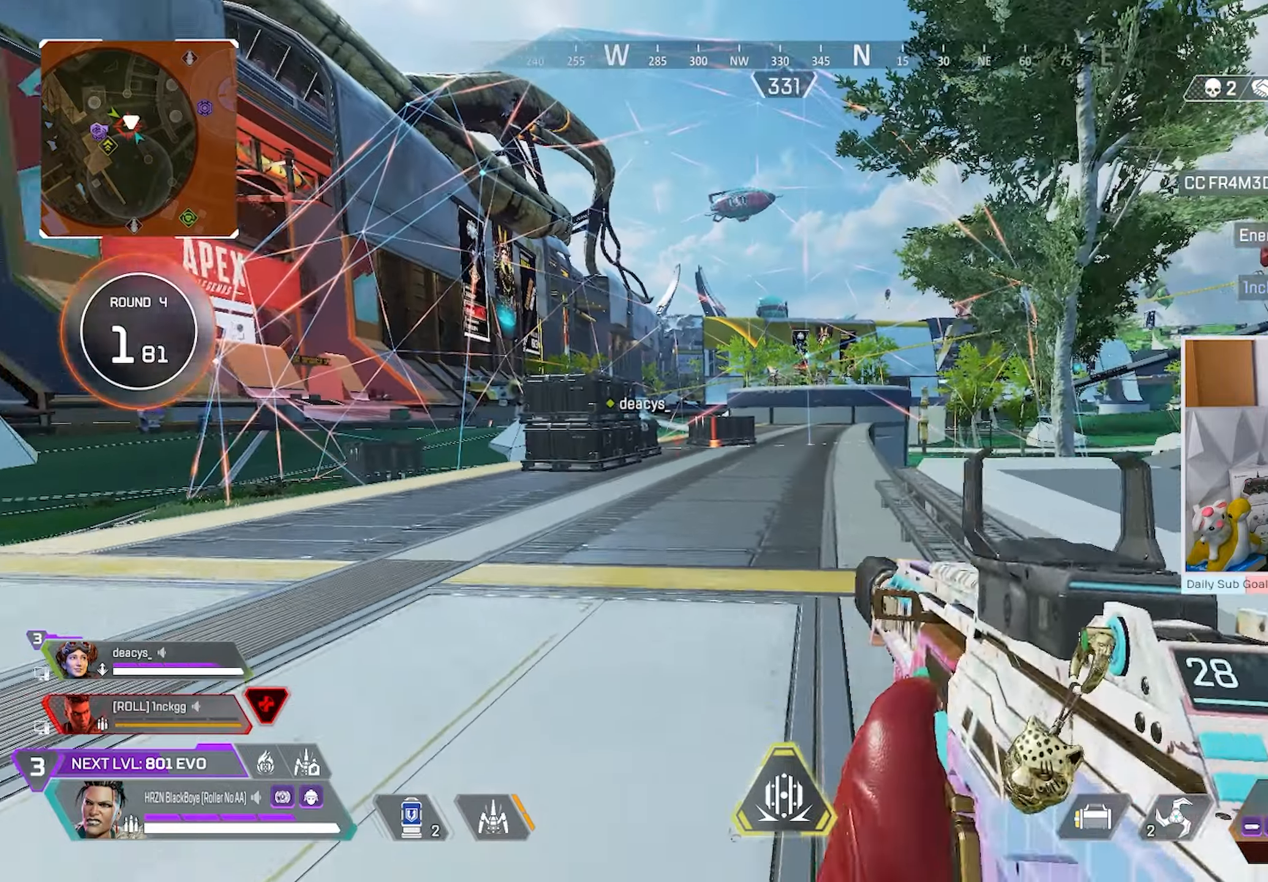
{"buttons": ["L2", "R3"], "left_stick": "up-left", "right_stick": "center", "events": [[417, "R3", "down"], [450, "L2", "down"]]}
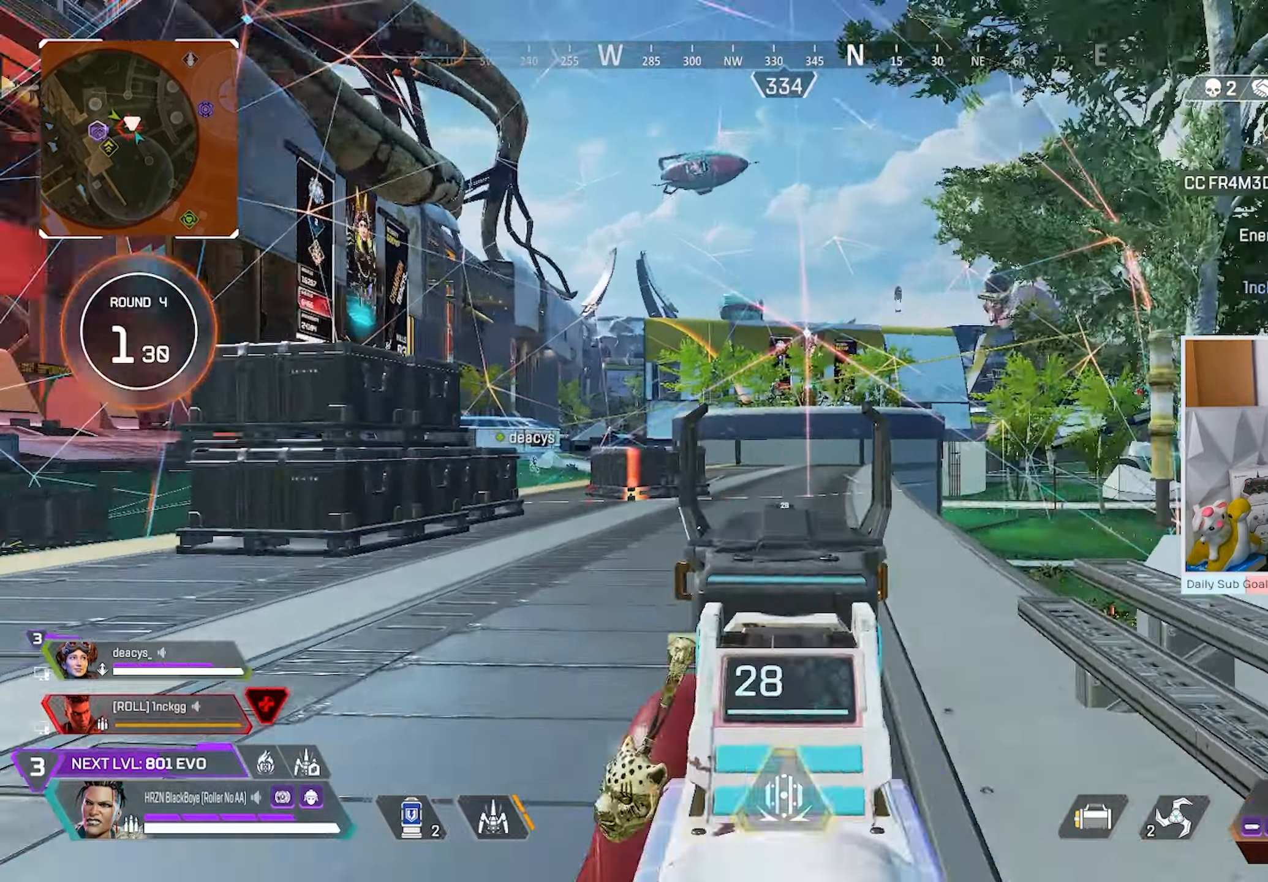
{"buttons": ["L2", "R2"], "left_stick": "up-left", "right_stick": "center", "events": [[83, "left_stick", "left"], [100, "R3", "up"], [300, "left_stick", "up-left"], [483, "R2", "down"]]}
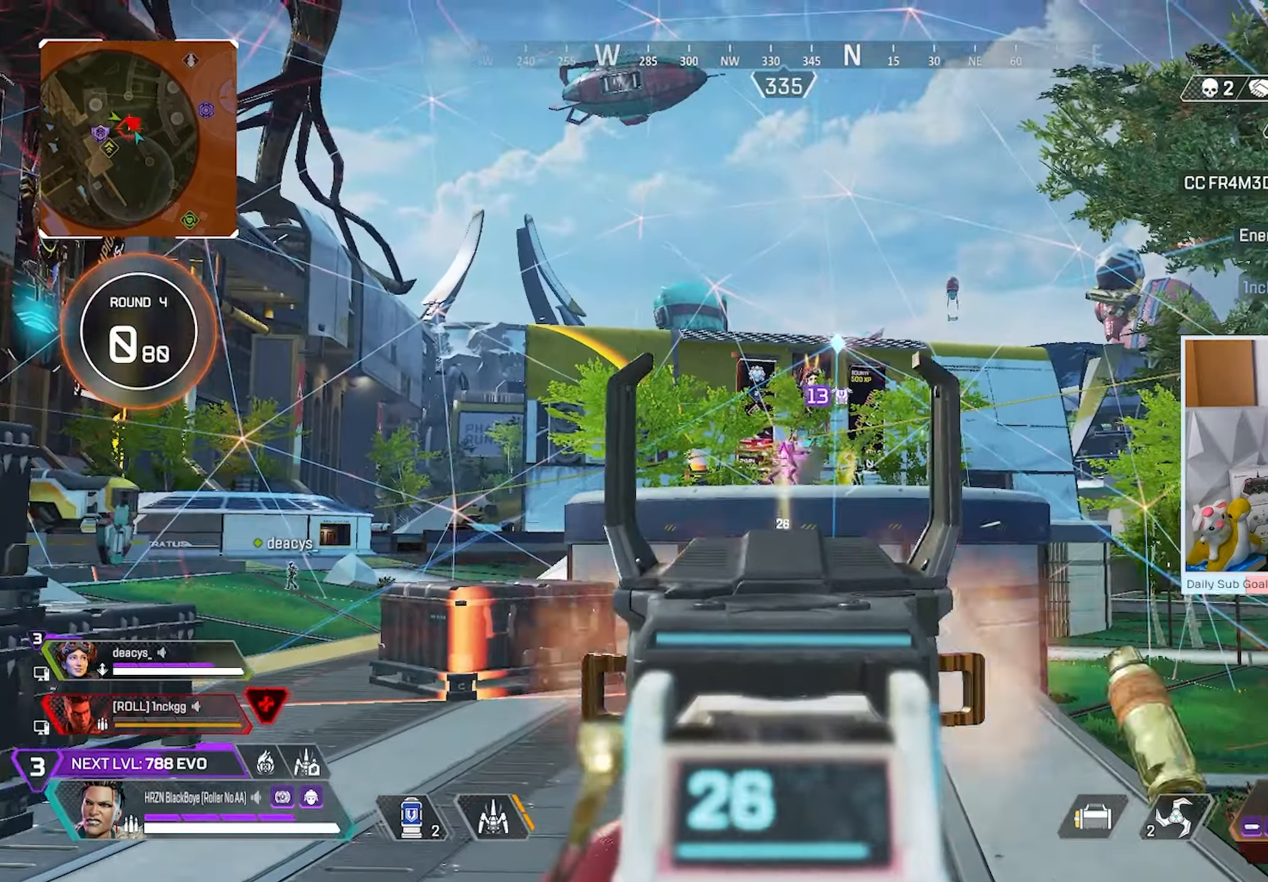
{"buttons": ["L2", "R2"], "left_stick": "up-left", "right_stick": "center", "events": []}
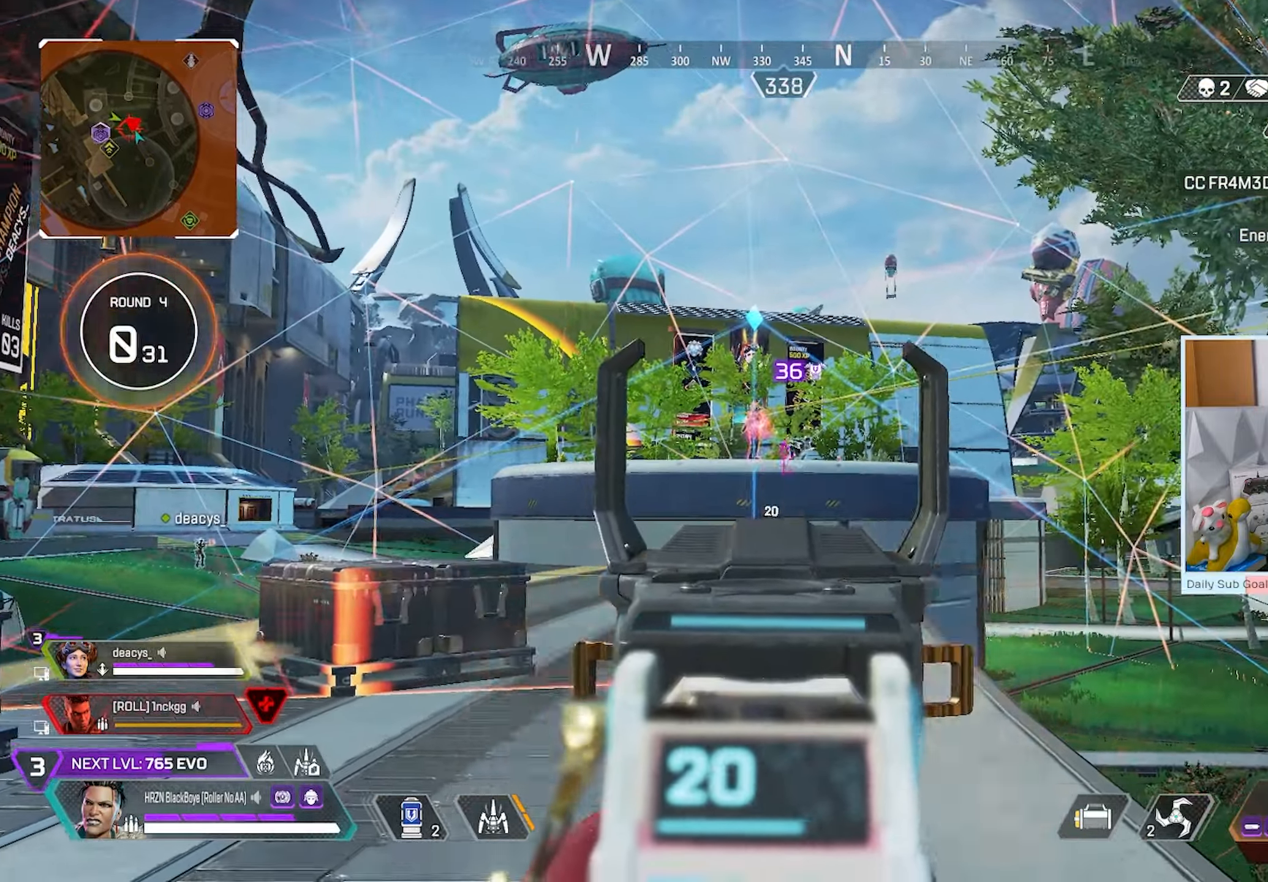
{"buttons": ["L2", "R2"], "left_stick": "up-left", "right_stick": "center", "events": []}
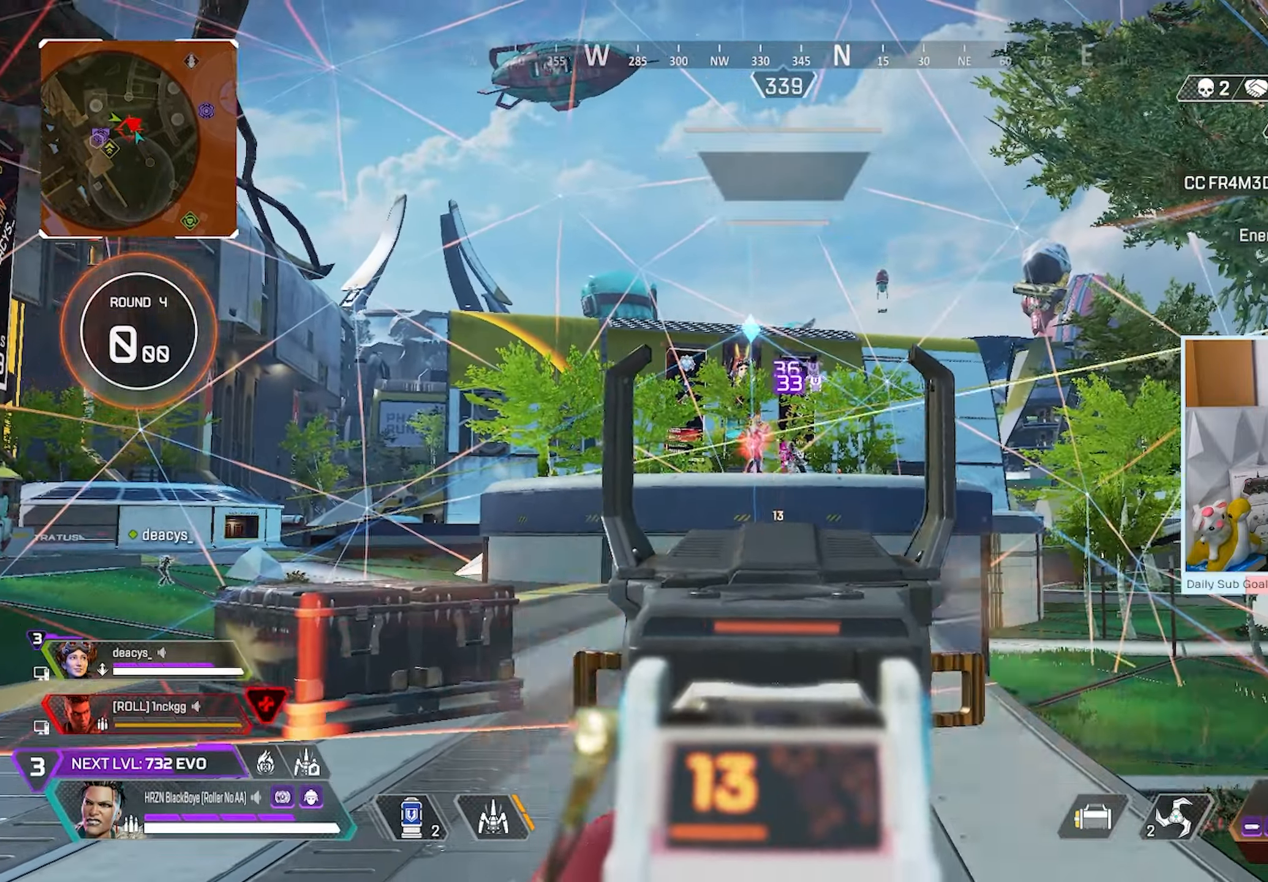
{"buttons": ["L2", "R2"], "left_stick": "left", "right_stick": "left", "events": [[467, "left_stick", "left"], [467, "right_stick", "left"]]}
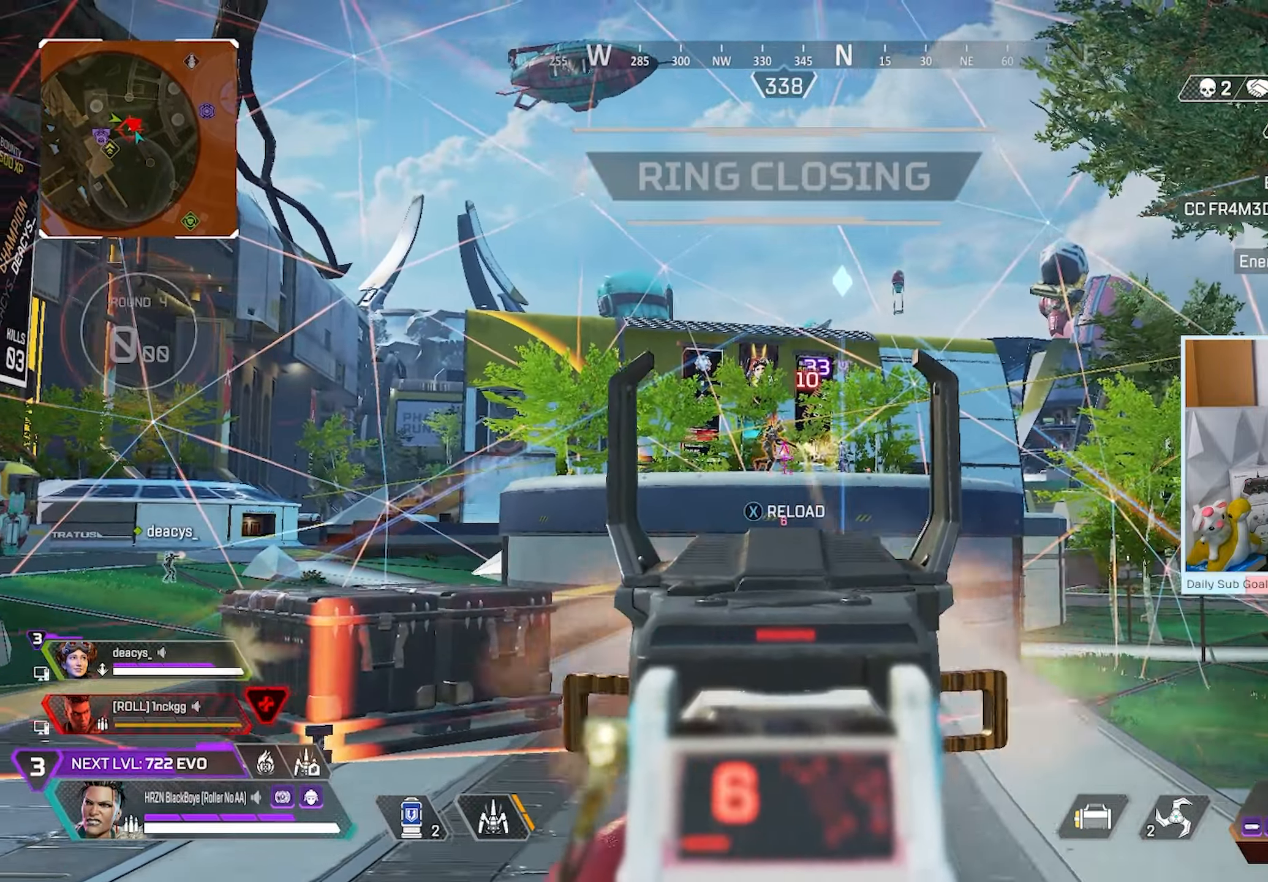
{"buttons": ["L2", "R2"], "left_stick": "up-left", "right_stick": "center", "events": [[33, "right_stick", "center"], [200, "left_stick", "up-left"]]}
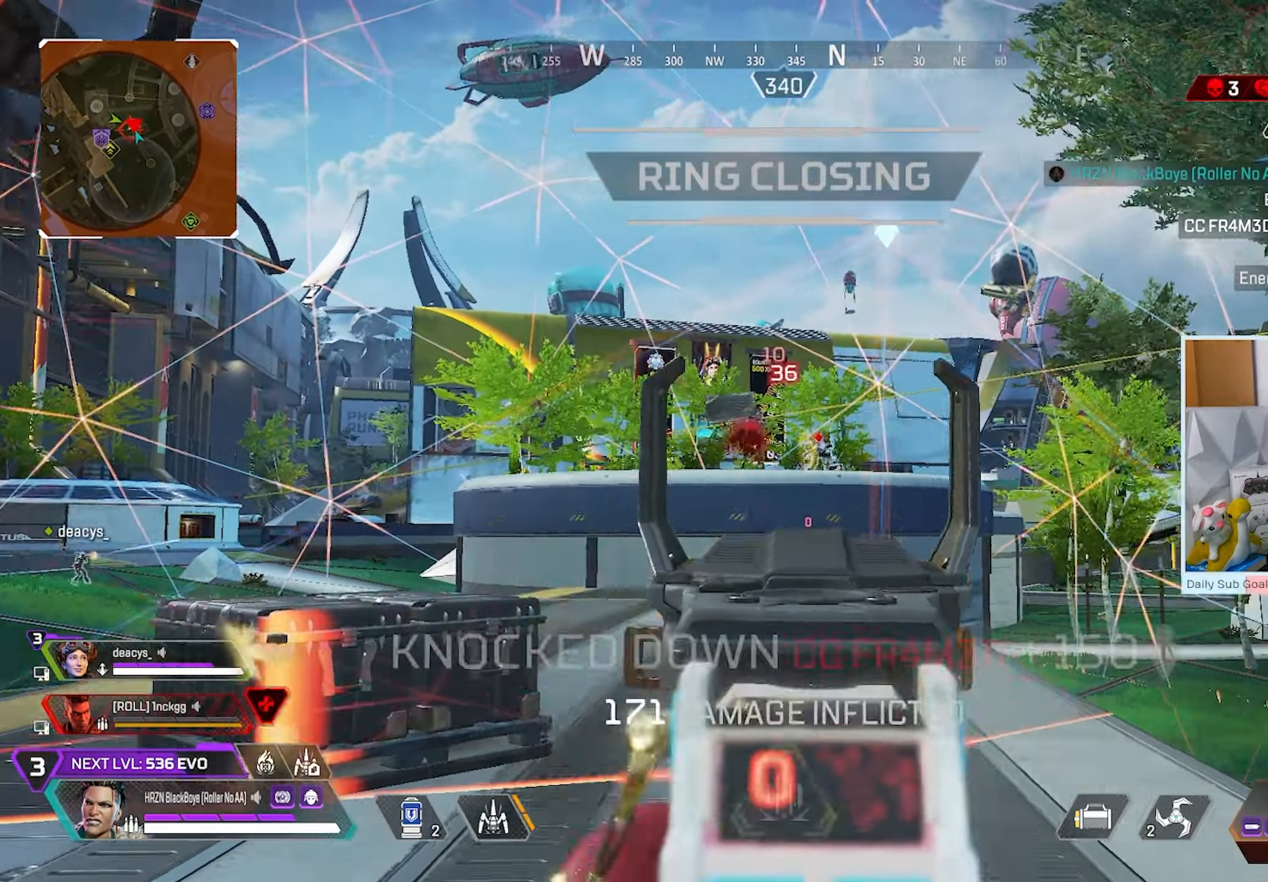
{"buttons": ["L3"], "left_stick": "up-left", "right_stick": "center", "events": [[33, "Y", "down"], [100, "L2", "up"], [117, "Y", "up"], [133, "R2", "up"], [183, "L3", "down"]]}
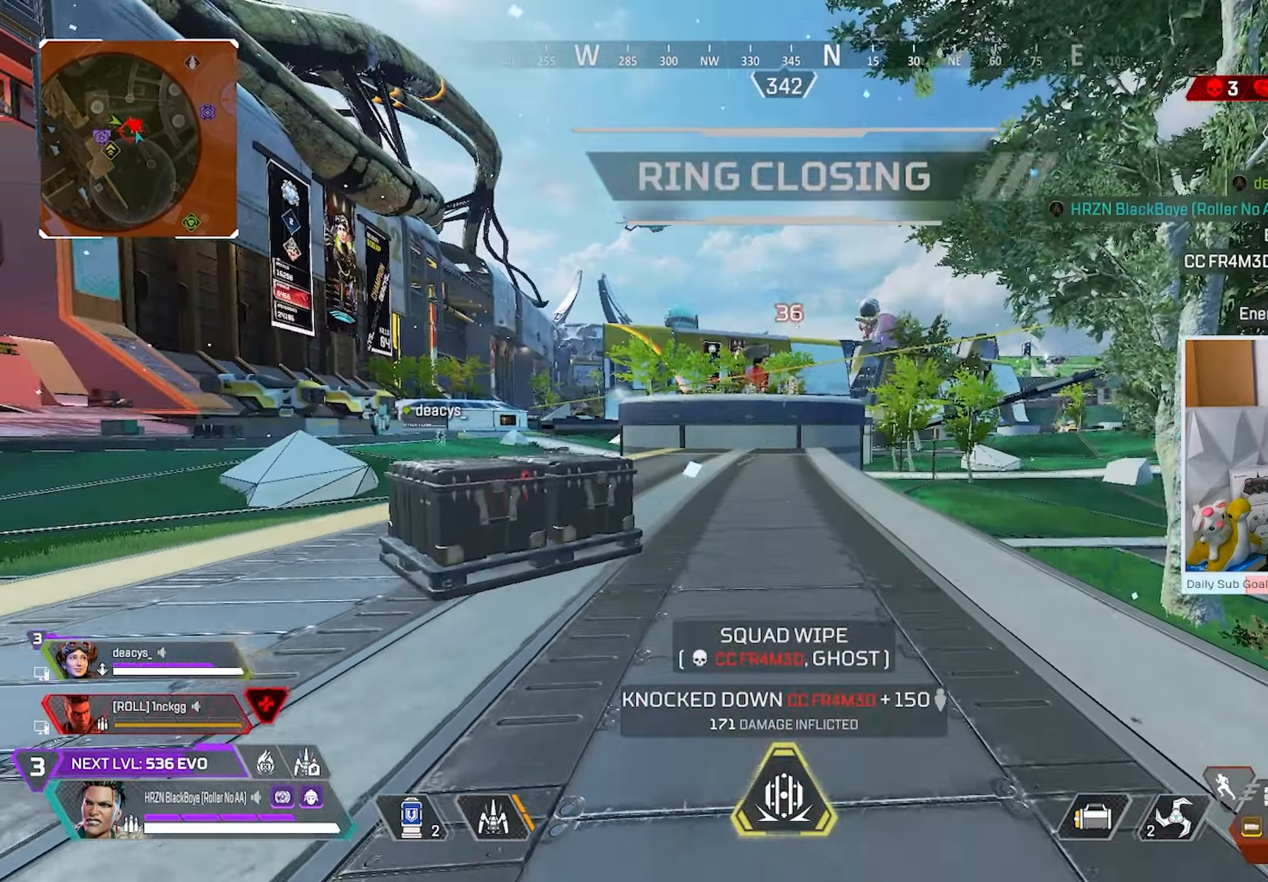
{"buttons": ["A", "Y", "R3"], "left_stick": "right", "right_stick": "center", "events": [[167, "L3", "up"], [167, "R3", "down"], [450, "A", "down"], [467, "Y", "down"], [467, "left_stick", "right"]]}
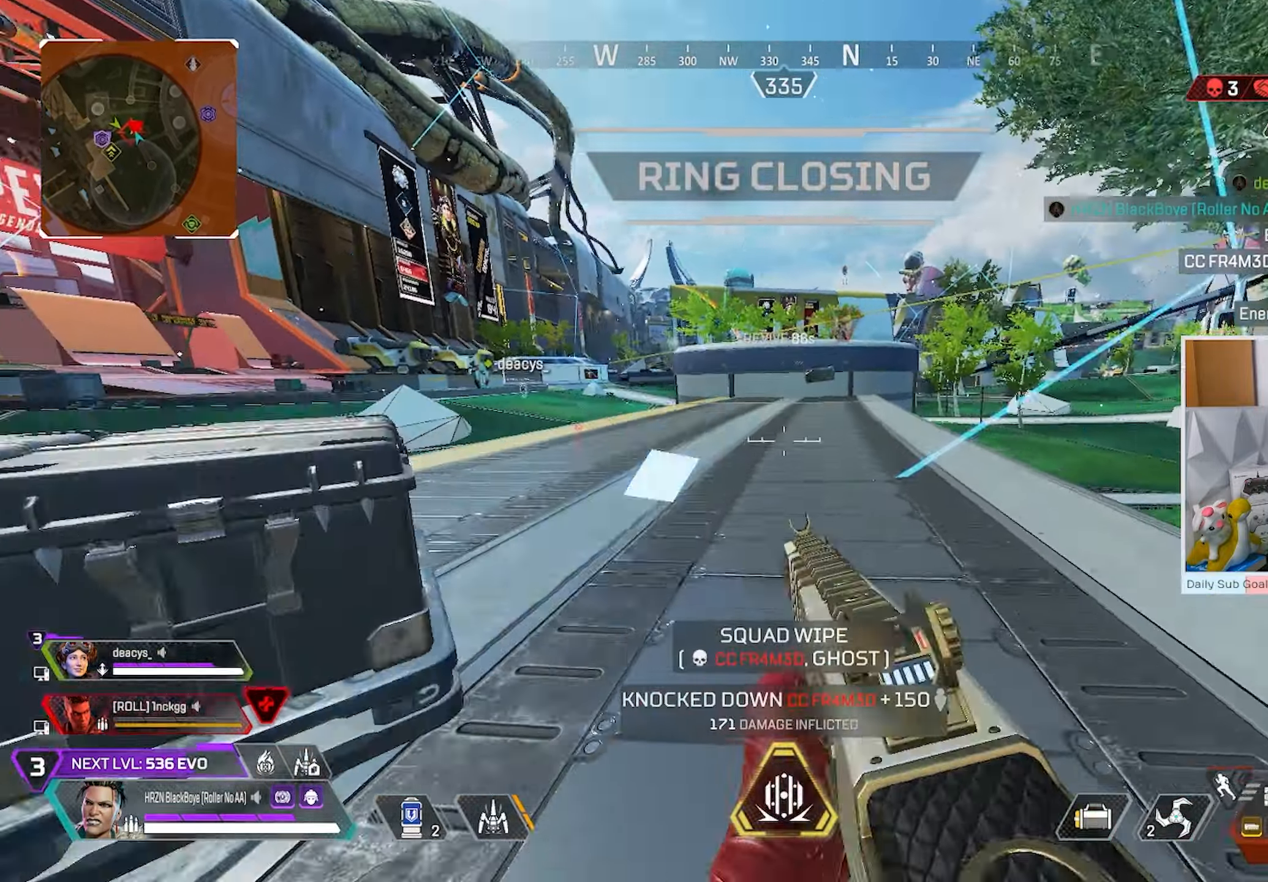
{"buttons": ["X"], "left_stick": "up", "right_stick": "center", "events": [[67, "A", "up"], [67, "Y", "up"], [67, "left_stick", "down-right"], [133, "R3", "up"], [333, "left_stick", "up-right"], [383, "X", "down"], [467, "left_stick", "up"]]}
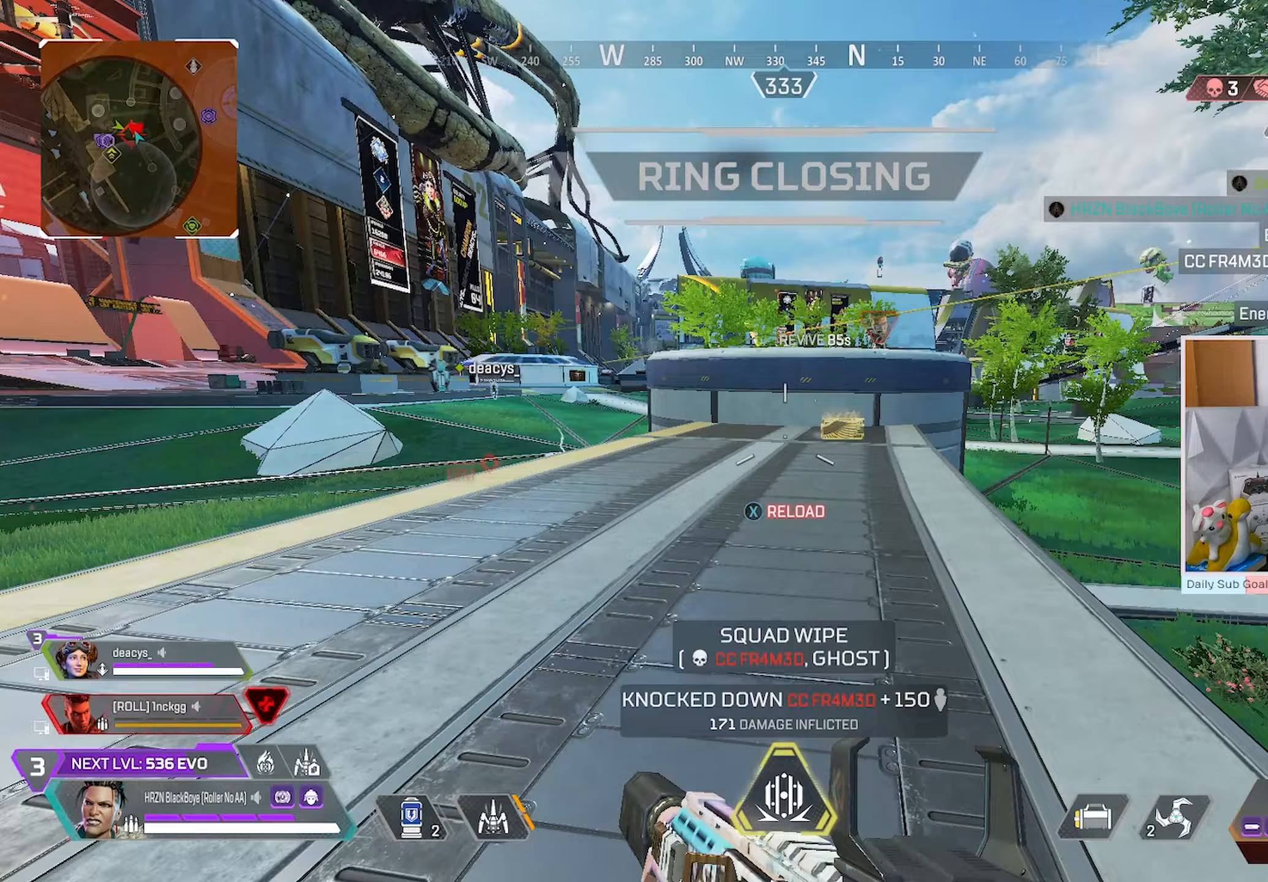
{"buttons": [], "left_stick": "up", "right_stick": "center", "events": [[50, "L3", "down"], [100, "X", "up"], [167, "X", "down"], [200, "X", "up"], [300, "X", "down"], [317, "X", "up"], [433, "L3", "up"]]}
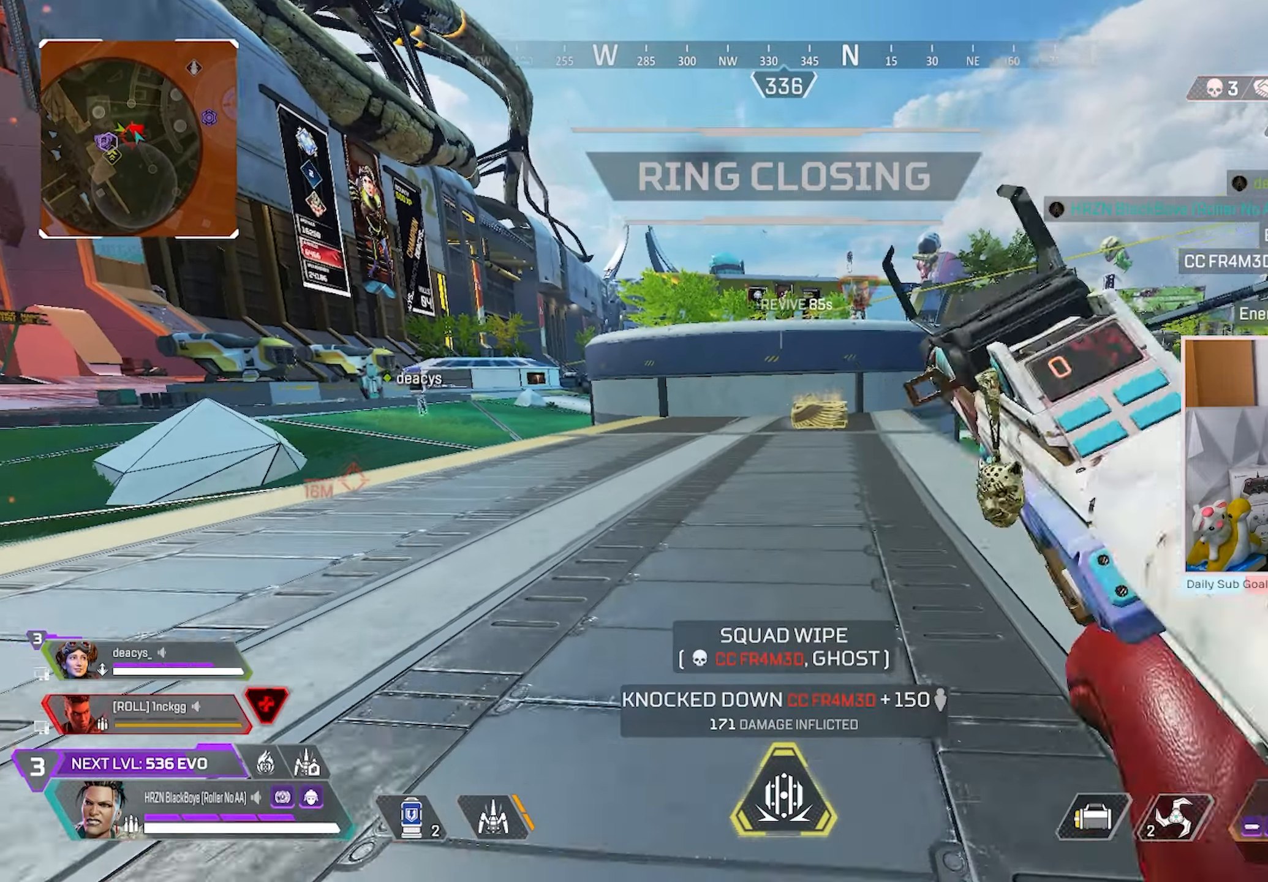
{"buttons": [], "left_stick": "up", "right_stick": "center", "events": []}
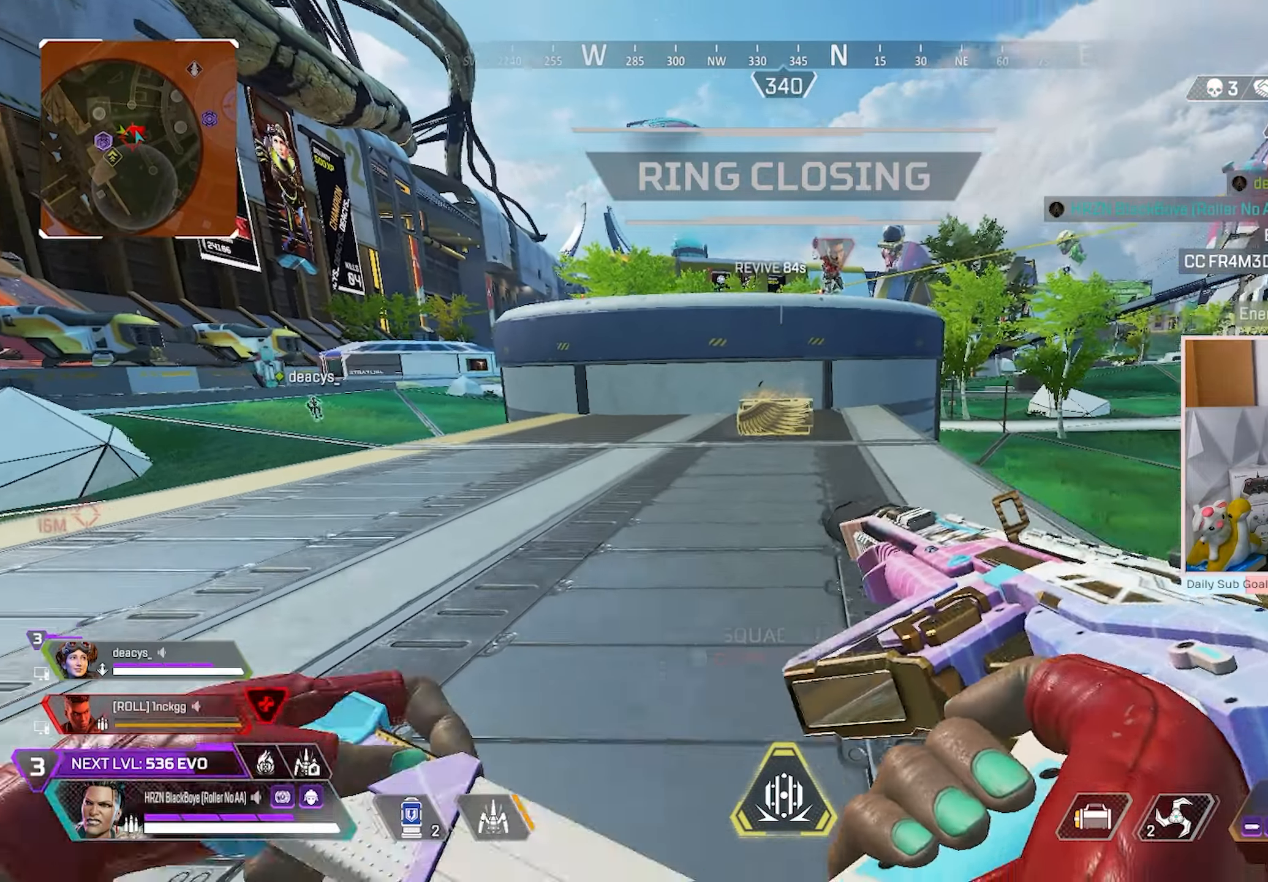
{"buttons": ["R3"], "left_stick": "up", "right_stick": "center", "events": [[283, "R3", "down"]]}
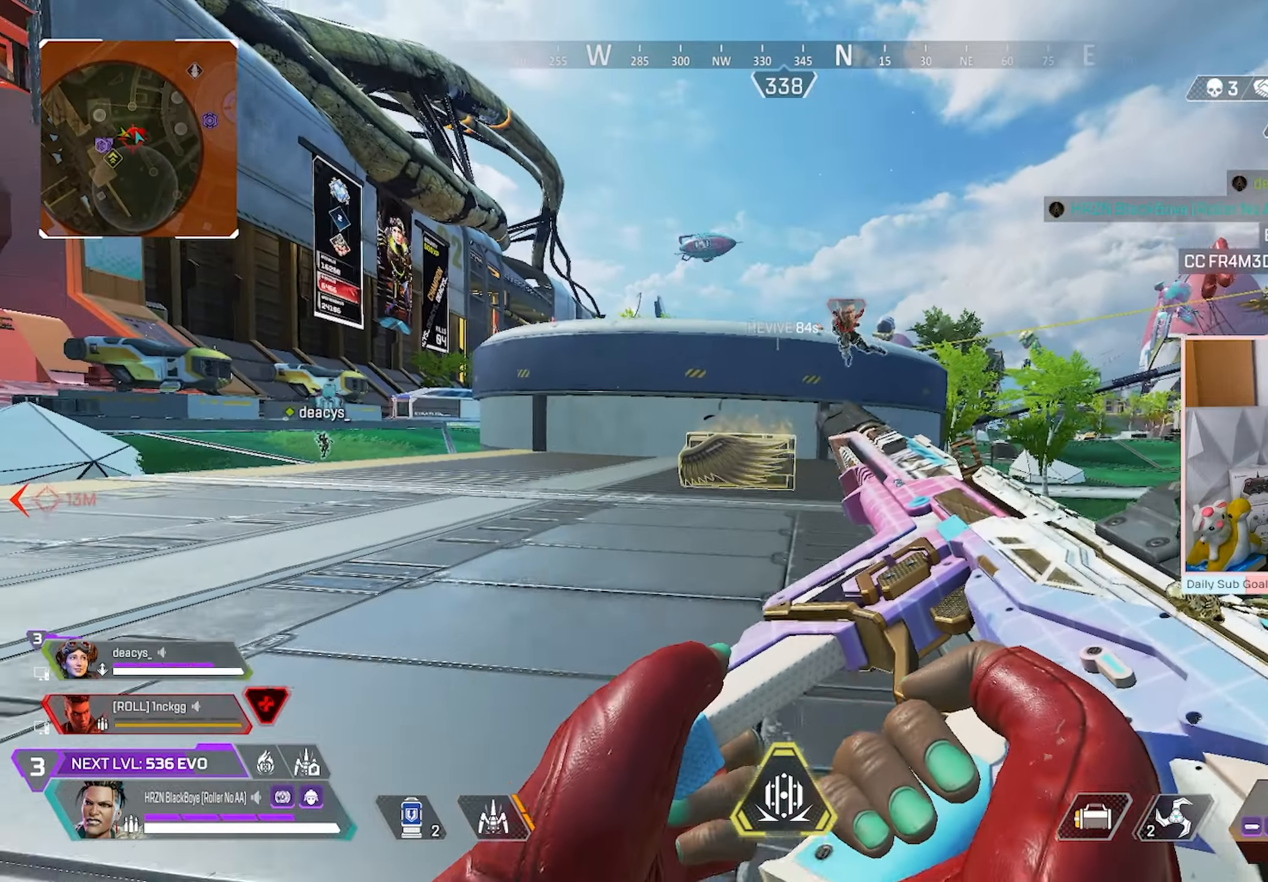
{"buttons": ["X", "R3"], "left_stick": "right", "right_stick": "left", "events": [[100, "A", "down"], [100, "Y", "down"], [117, "left_stick", "right"], [167, "Y", "up"], [183, "A", "up"], [433, "right_stick", "left"], [450, "X", "down"]]}
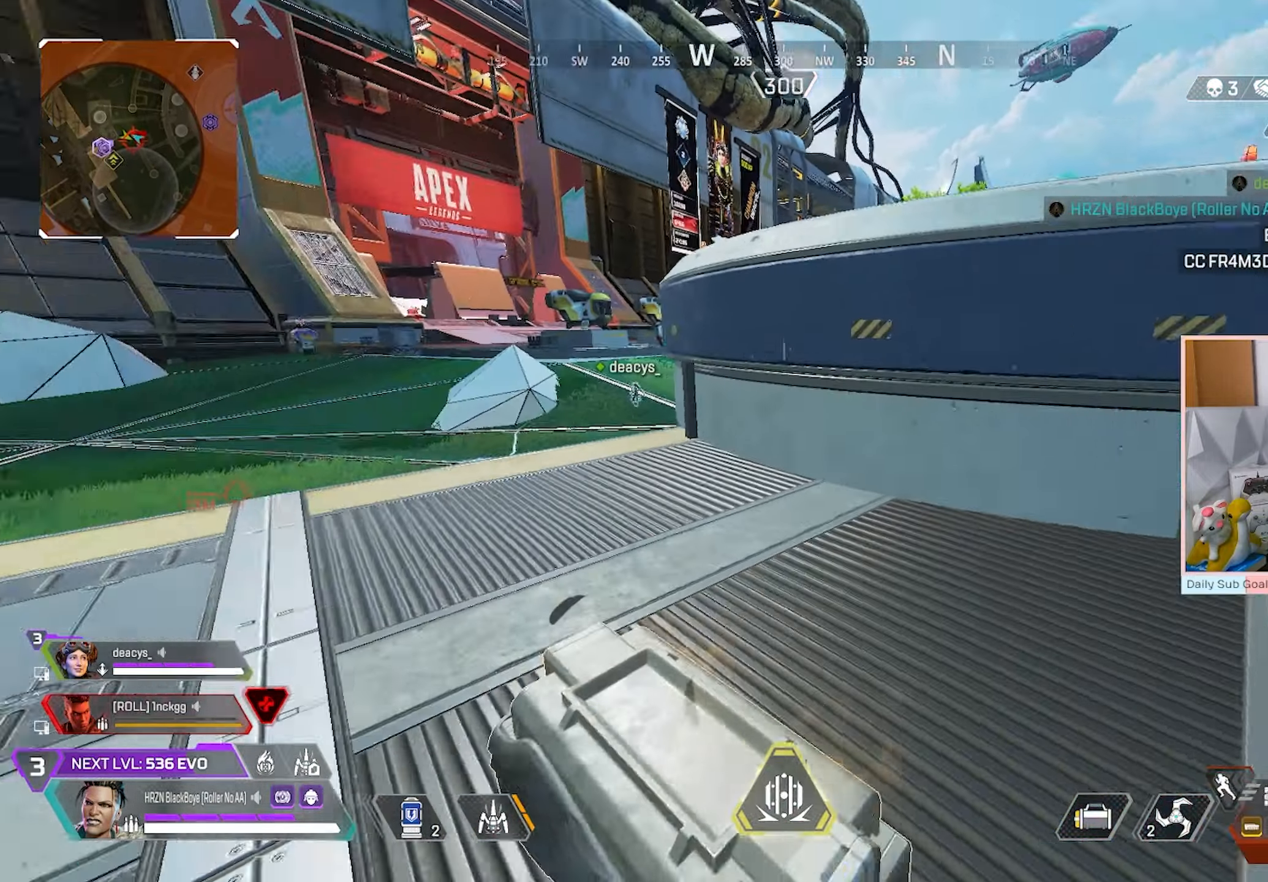
{"buttons": ["X", "R3", "DPAD_UP"], "left_stick": "center", "right_stick": "left", "events": [[33, "left_stick", "down-right"], [100, "right_stick", "center"], [217, "right_stick", "left"], [317, "left_stick", "center"], [450, "DPAD_UP", "down"]]}
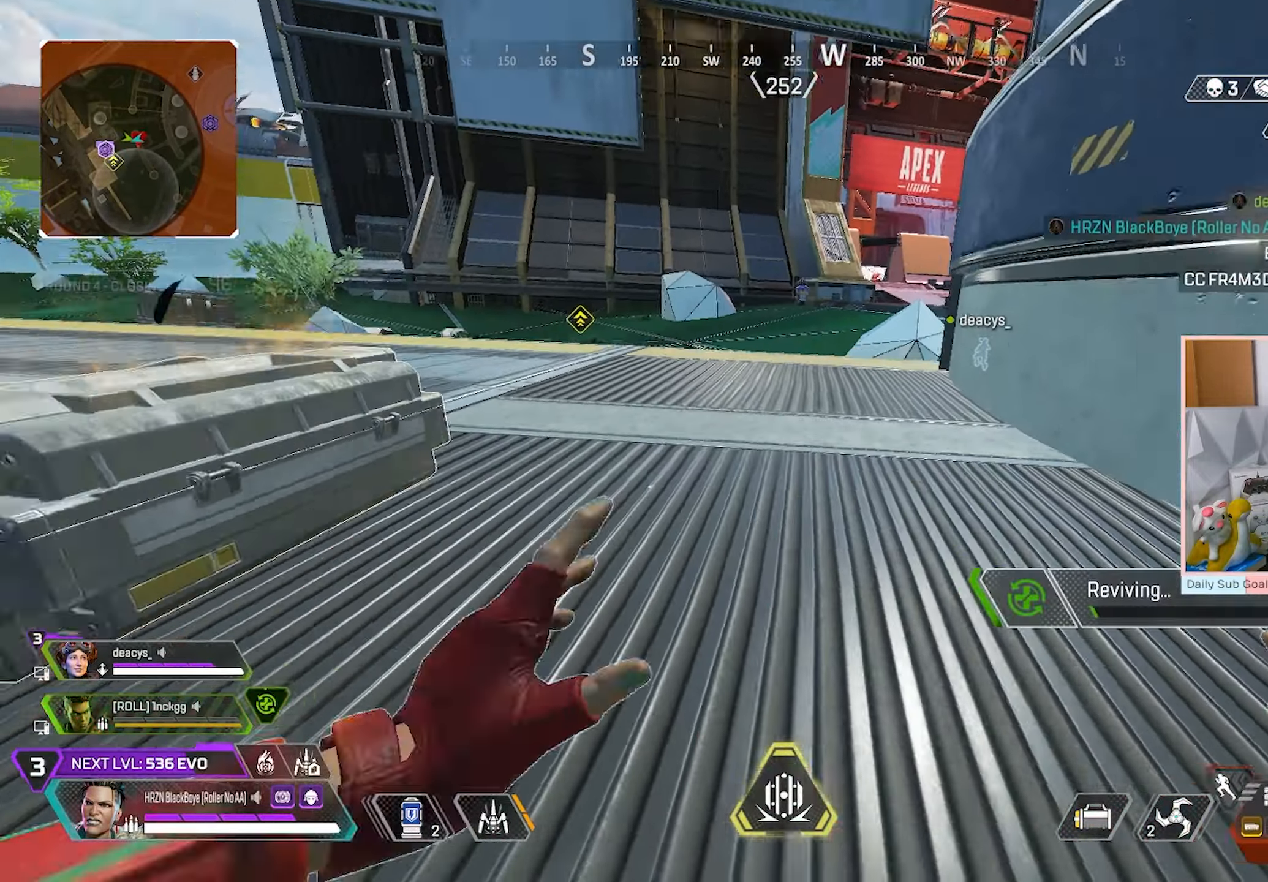
{"buttons": ["X", "R3"], "left_stick": "center", "right_stick": "center", "events": [[150, "right_stick", "up-right"], [300, "DPAD_UP", "up"], [383, "right_stick", "center"]]}
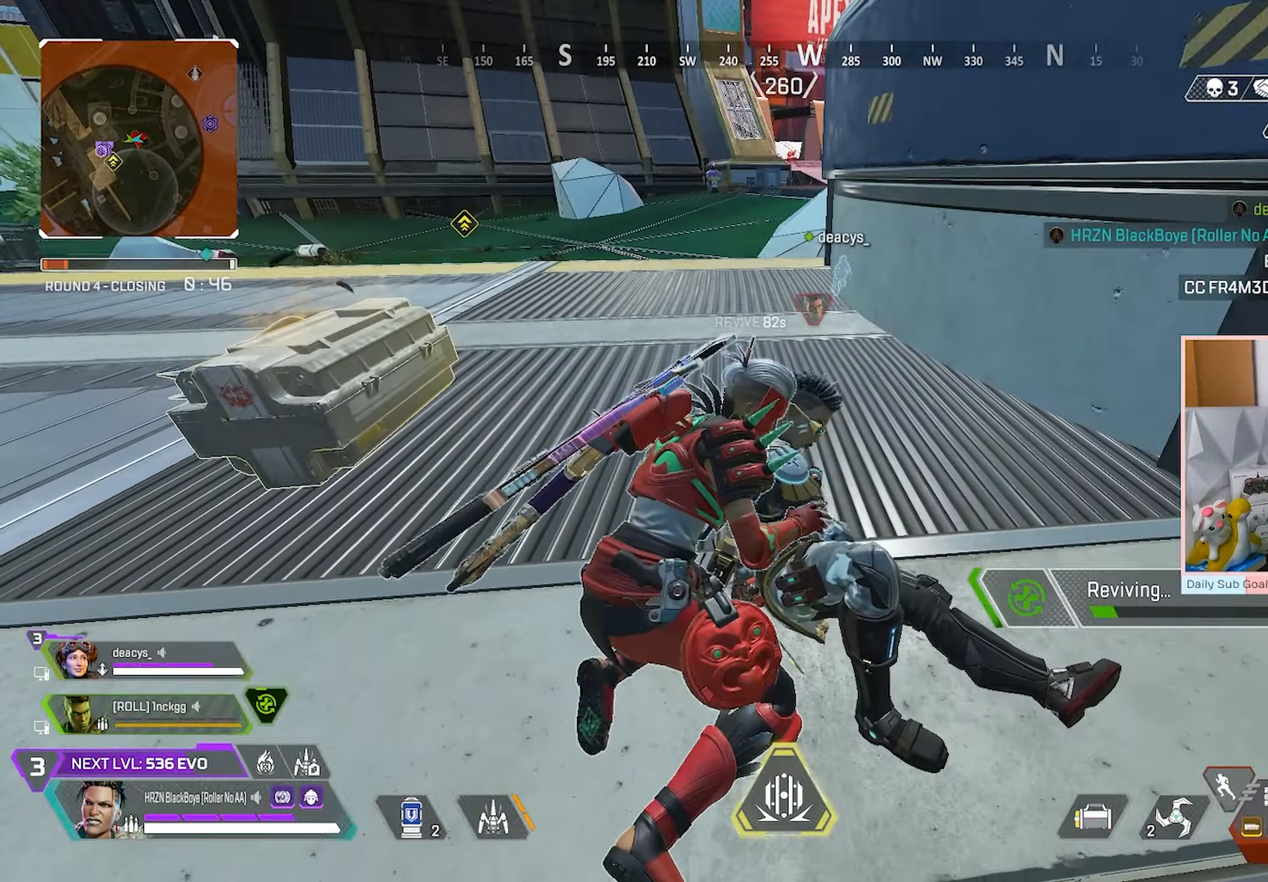
{"buttons": ["X", "R3"], "left_stick": "center", "right_stick": "center", "events": []}
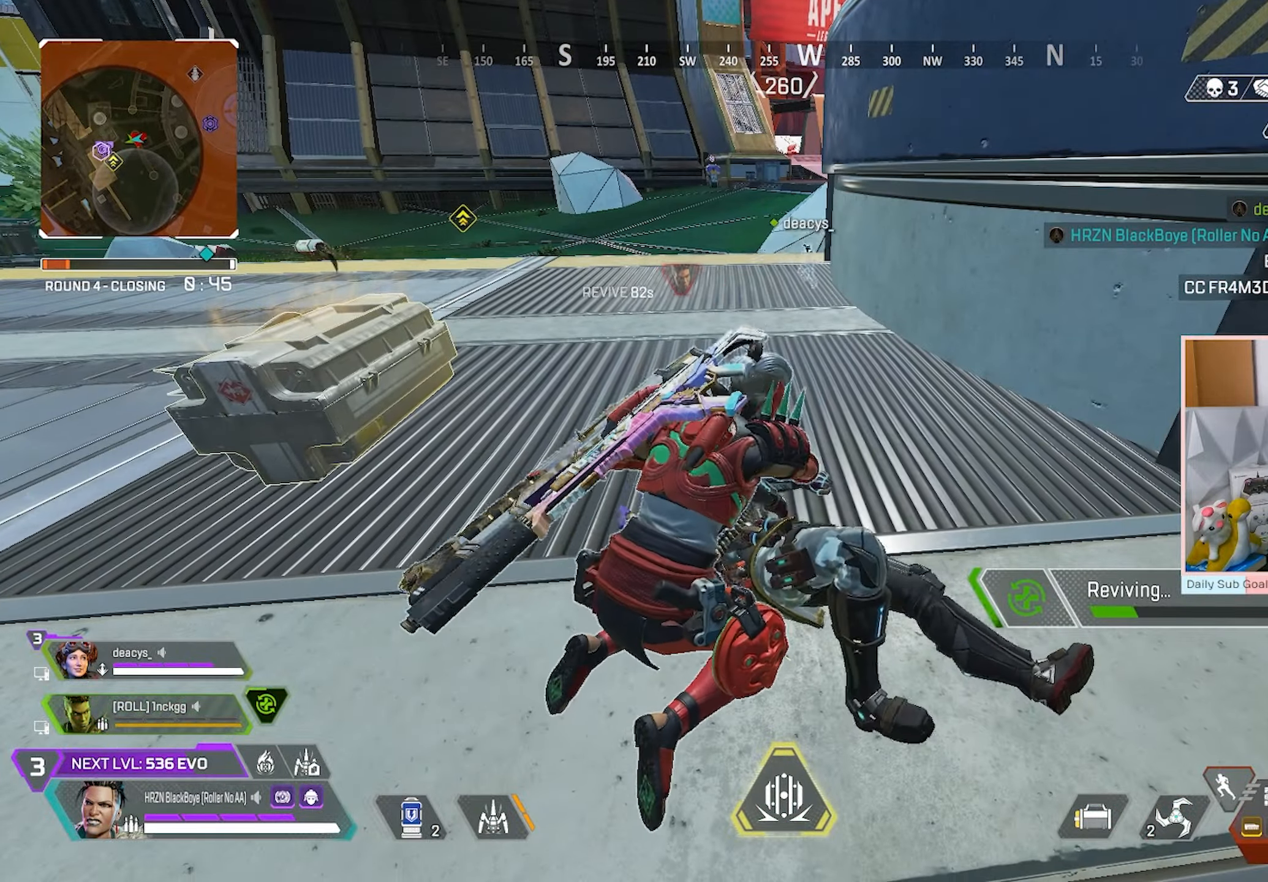
{"buttons": ["X", "R3"], "left_stick": "center", "right_stick": "center", "events": []}
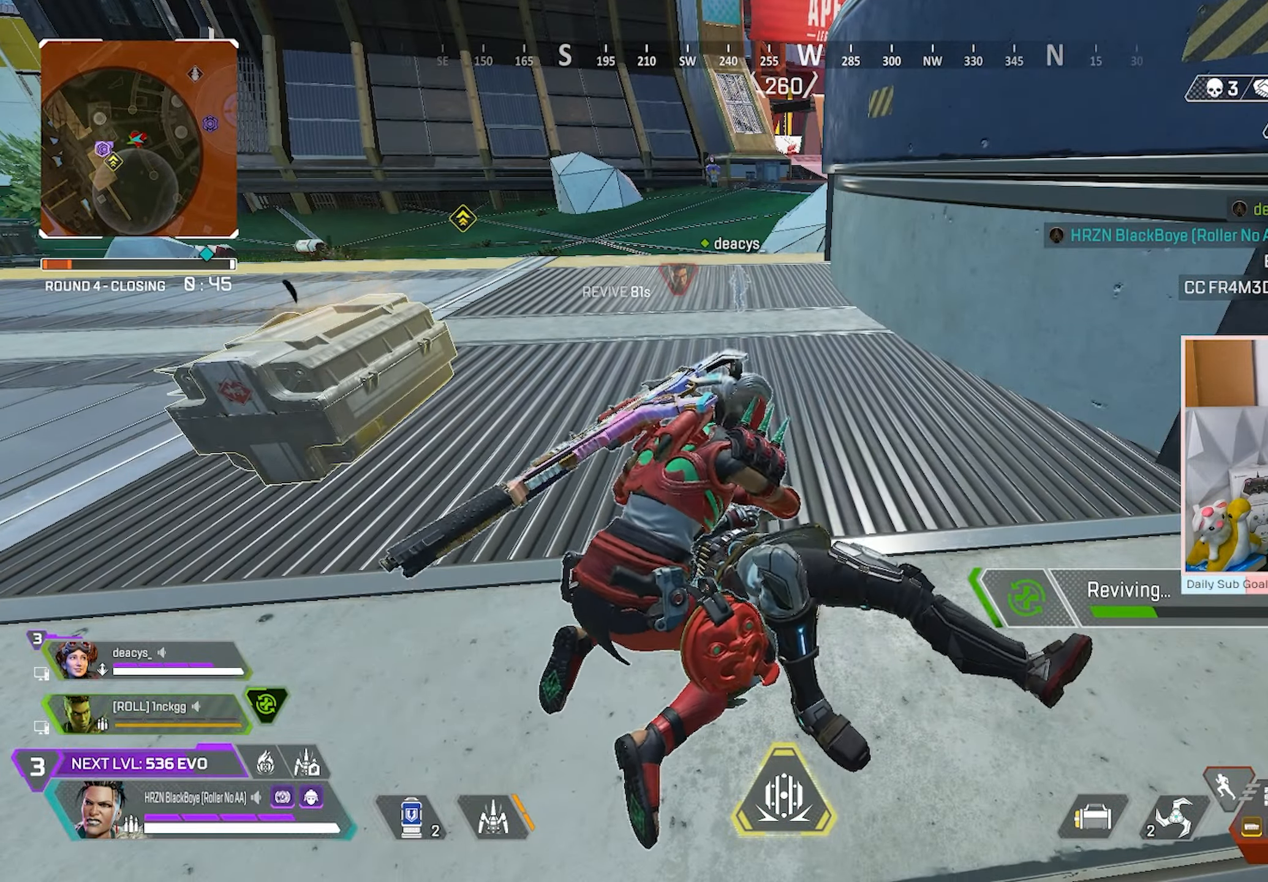
{"buttons": ["X", "R3"], "left_stick": "left", "right_stick": "center", "events": [[367, "left_stick", "left"]]}
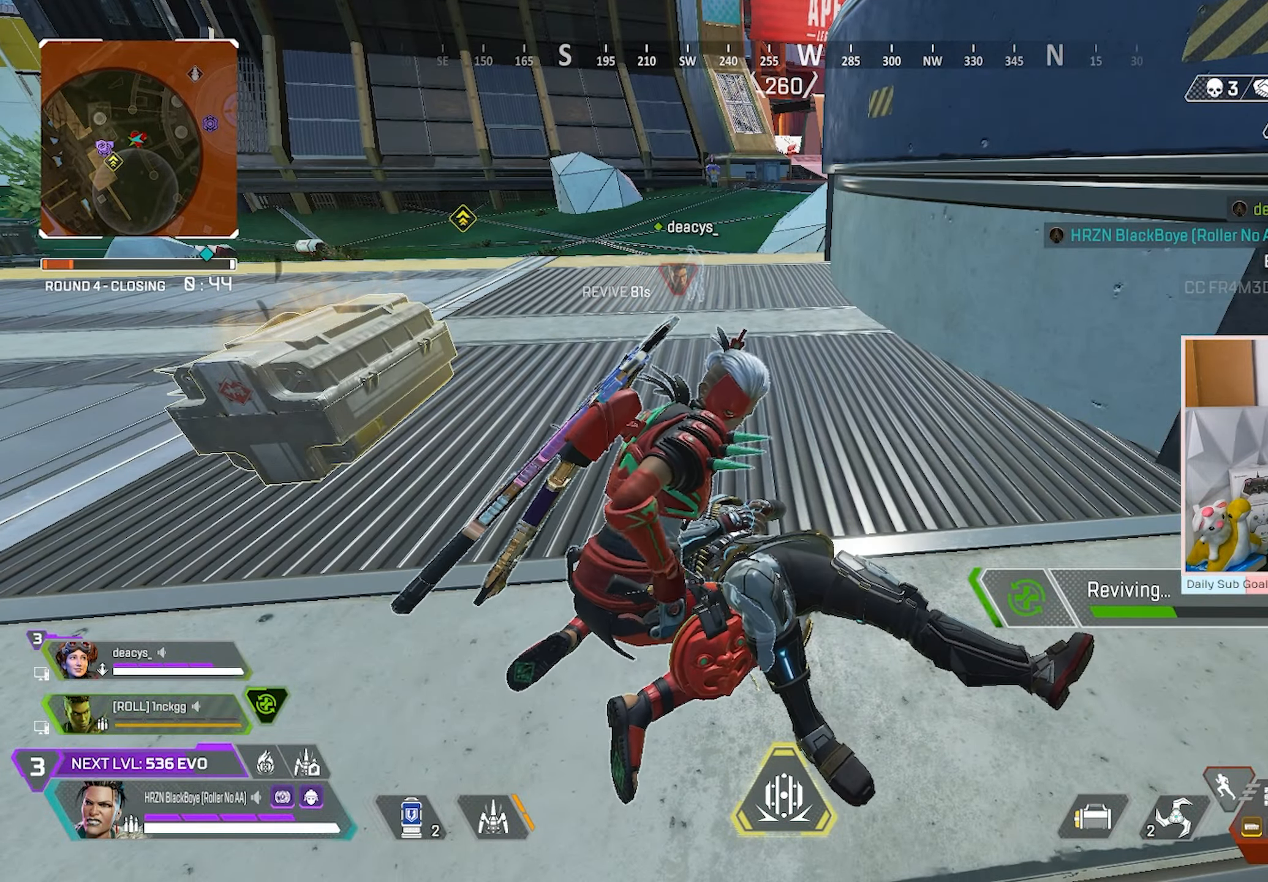
{"buttons": ["X", "R3"], "left_stick": "left", "right_stick": "center", "events": []}